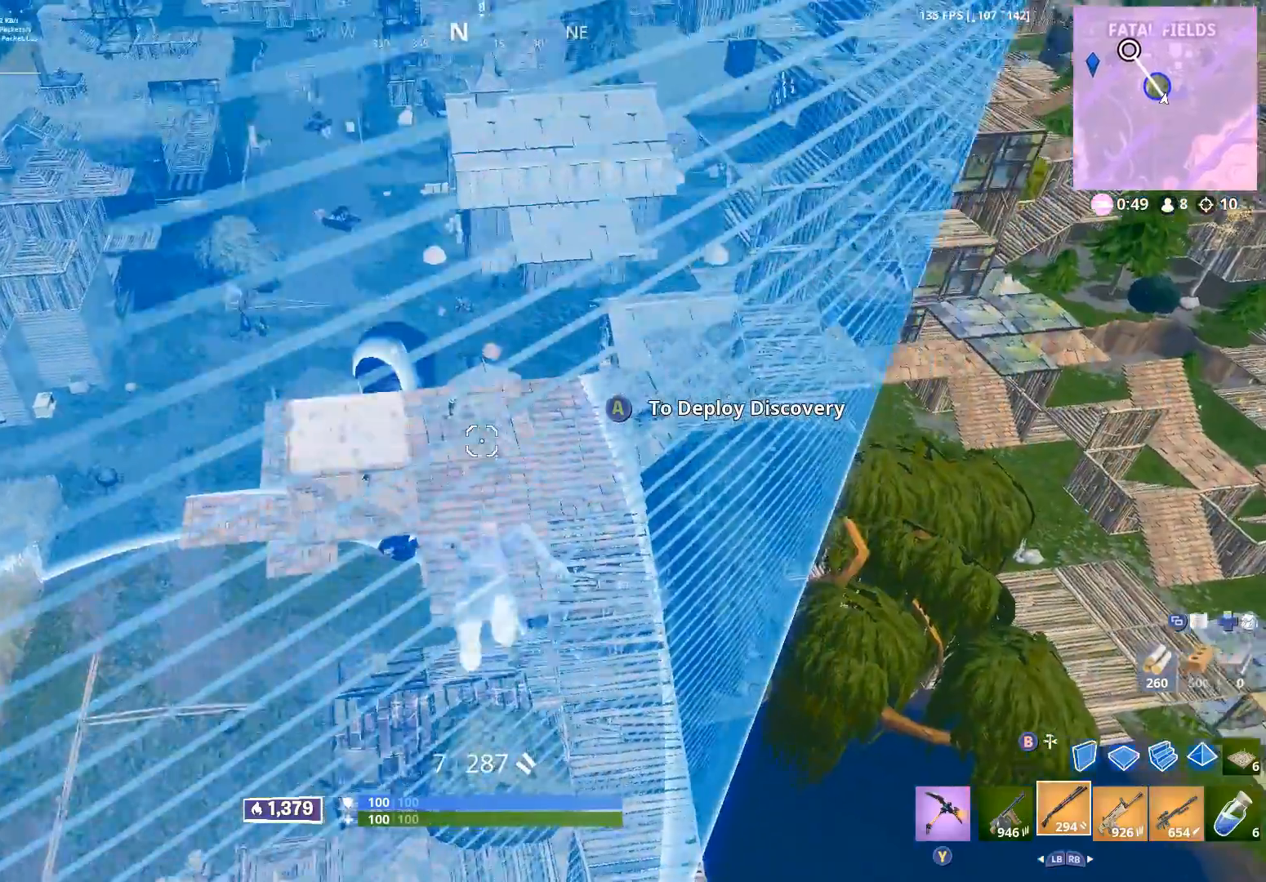
Gameplay with a controller (Xbox layout); each line is a JSON object with the inputs held at the frame after it. "events" lists button and stick changes between this image and that frame as [ms after this image, input, new state], when the widget could be followed in between.
{"buttons": [], "left_stick": "up-right", "right_stick": "up", "events": [[283, "right_stick", "up"], [300, "left_stick", "up"], [350, "A", "down"], [400, "left_stick", "up-right"], [467, "A", "up"]]}
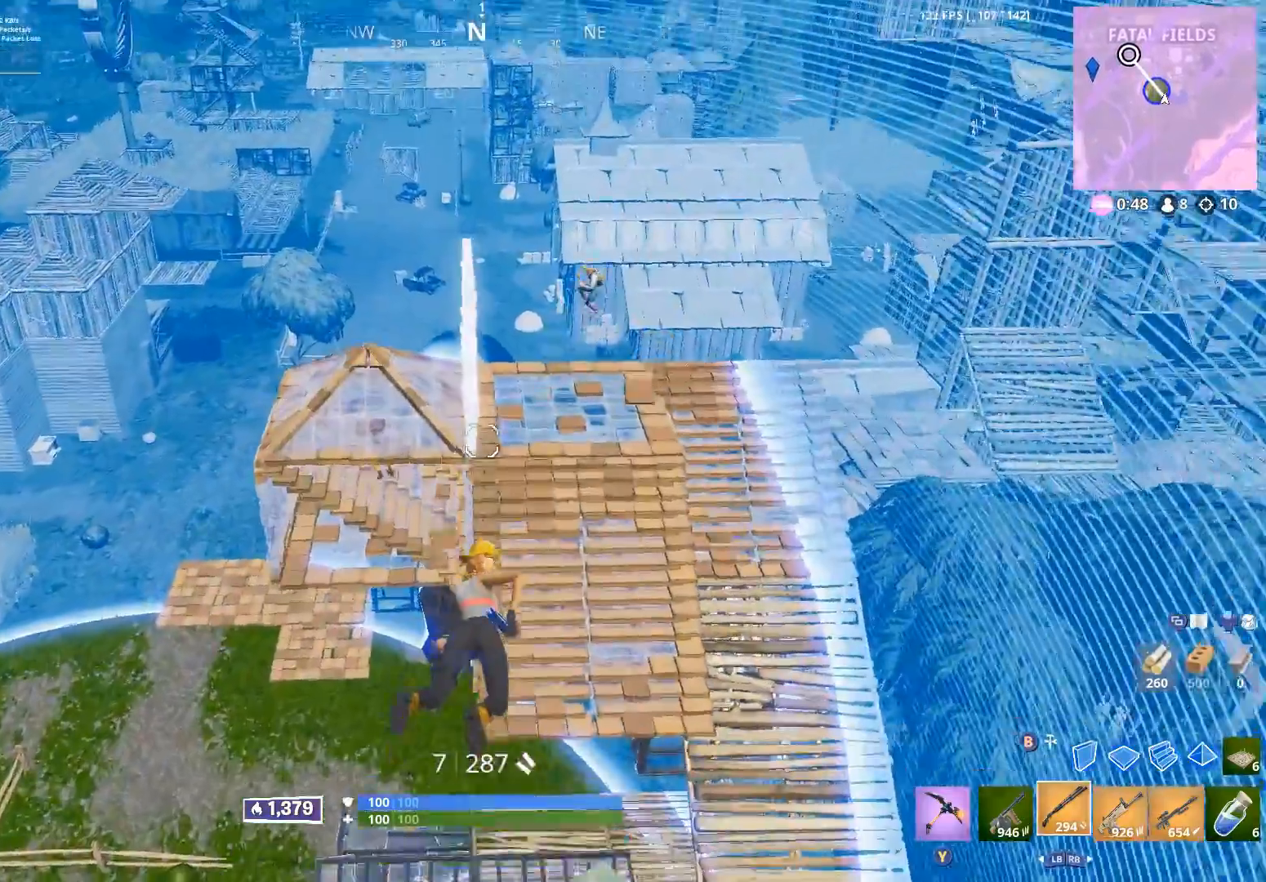
{"buttons": [], "left_stick": "up", "right_stick": "left", "events": [[50, "left_stick", "right"], [150, "right_stick", "center"], [333, "left_stick", "up-right"], [467, "right_stick", "left"], [500, "left_stick", "up"]]}
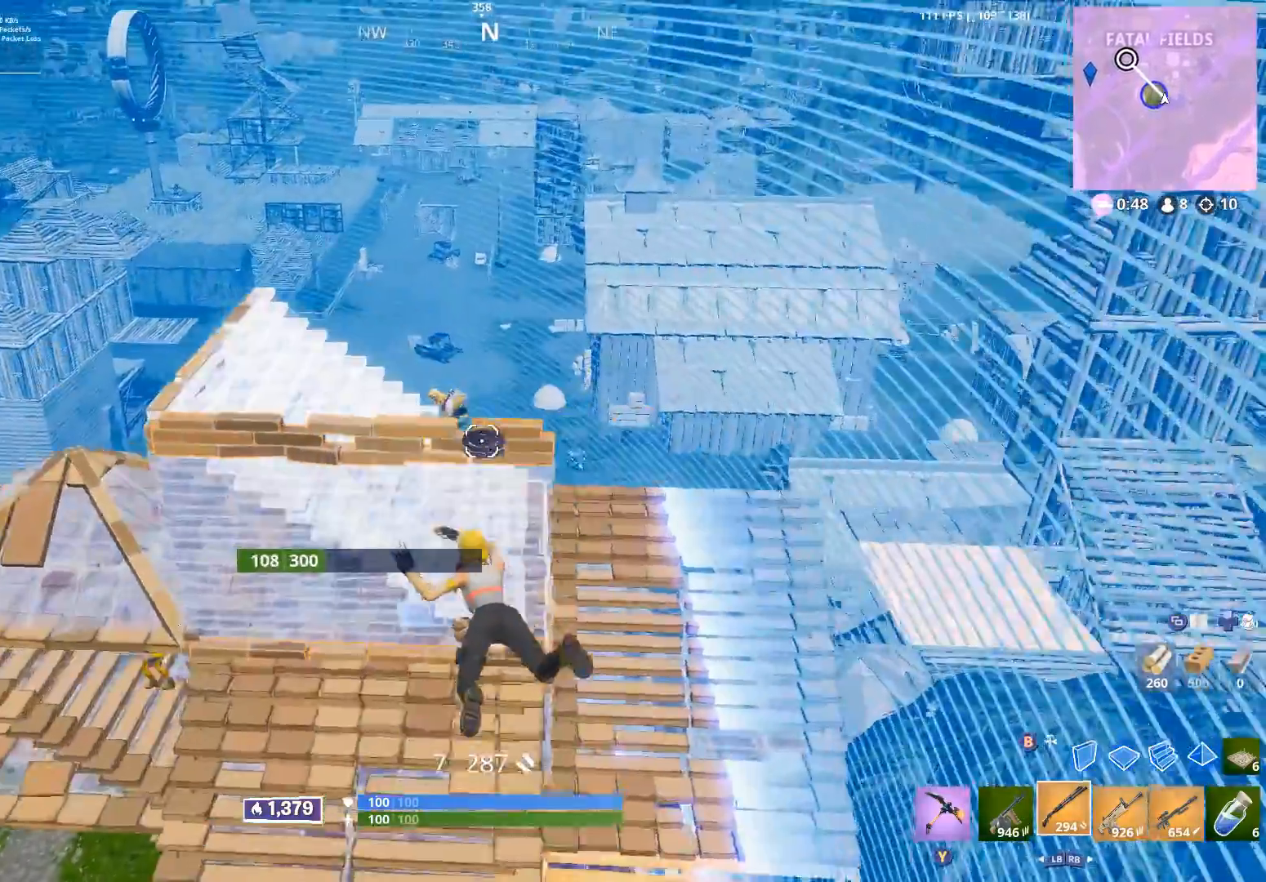
{"buttons": [], "left_stick": "left", "right_stick": "up-left", "events": [[117, "left_stick", "up-left"], [300, "right_stick", "up-left"], [500, "left_stick", "left"]]}
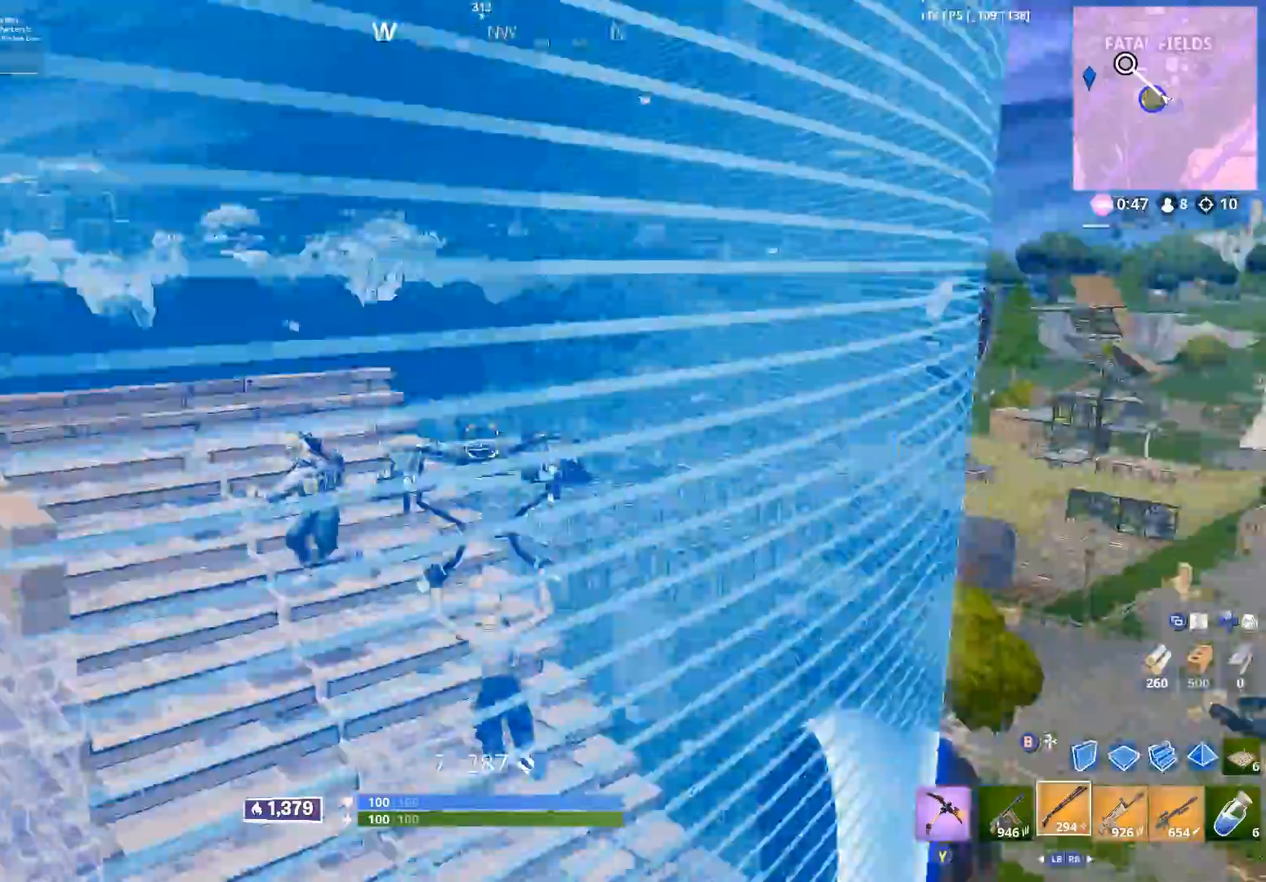
{"buttons": [], "left_stick": "left", "right_stick": "left", "events": [[367, "right_stick", "left"]]}
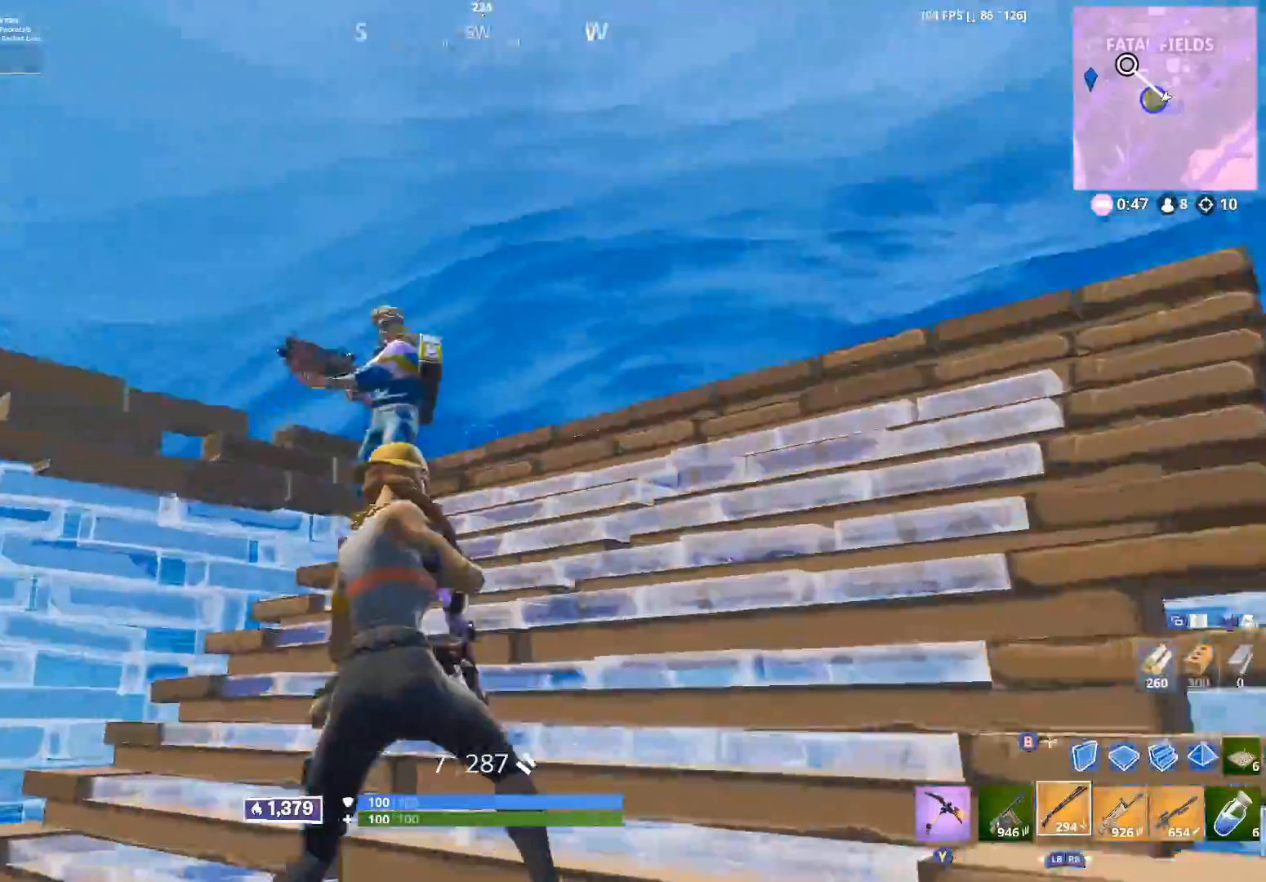
{"buttons": ["R2"], "left_stick": "right", "right_stick": "down-left", "events": [[133, "left_stick", "up-right"], [167, "right_stick", "up"], [183, "left_stick", "right"], [217, "right_stick", "up-right"], [317, "R2", "down"], [367, "right_stick", "center"], [450, "right_stick", "down-left"]]}
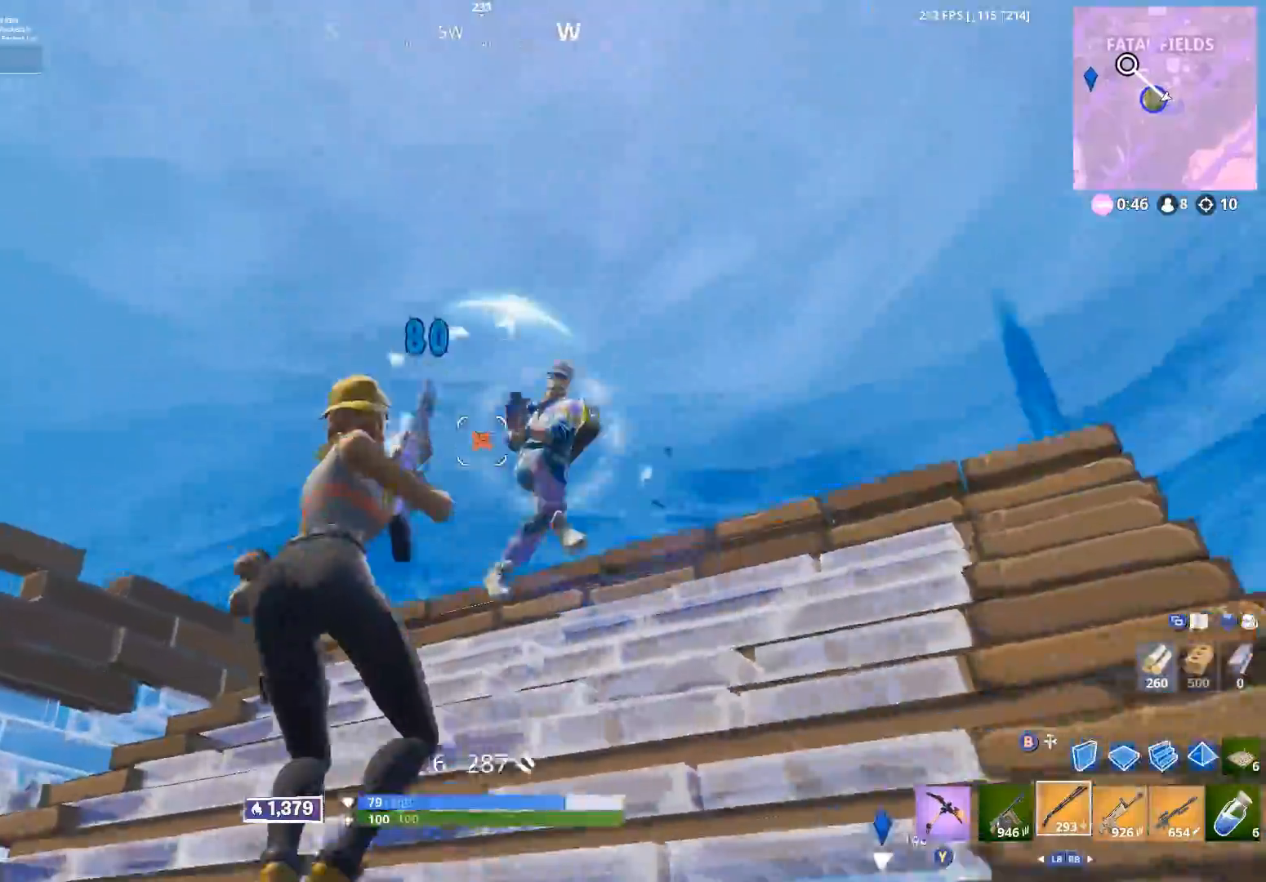
{"buttons": [], "left_stick": "left", "right_stick": "down-left", "events": [[33, "right_stick", "center"], [50, "R2", "up"], [200, "right_stick", "up-right"], [333, "R2", "down"], [350, "right_stick", "up-left"], [417, "left_stick", "up"], [433, "right_stick", "down-left"], [467, "left_stick", "left"], [483, "R2", "up"]]}
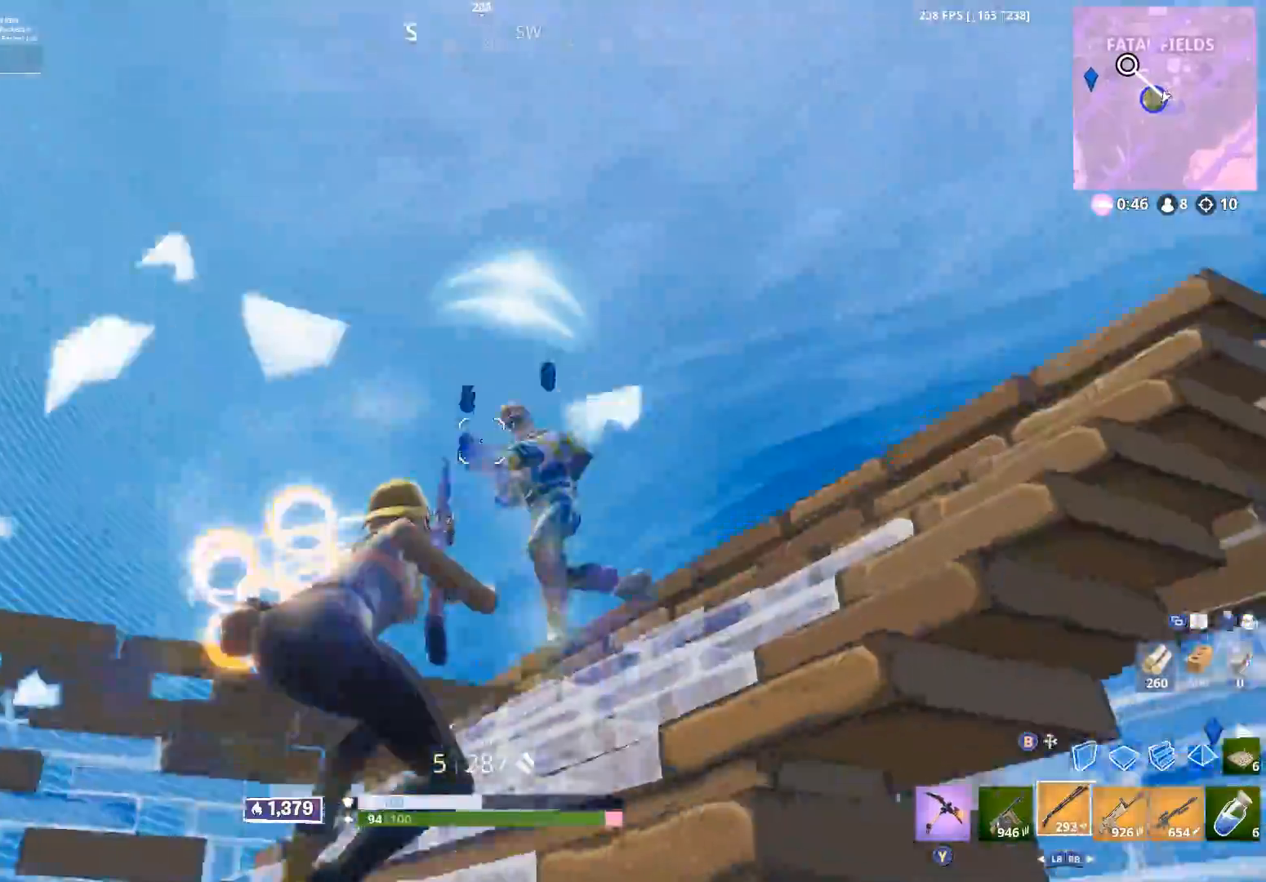
{"buttons": [], "left_stick": "left", "right_stick": "up-right", "events": [[67, "right_stick", "down-right"], [133, "A", "down"], [233, "A", "up"], [317, "L2", "down"], [417, "right_stick", "up-right"], [483, "L2", "up"]]}
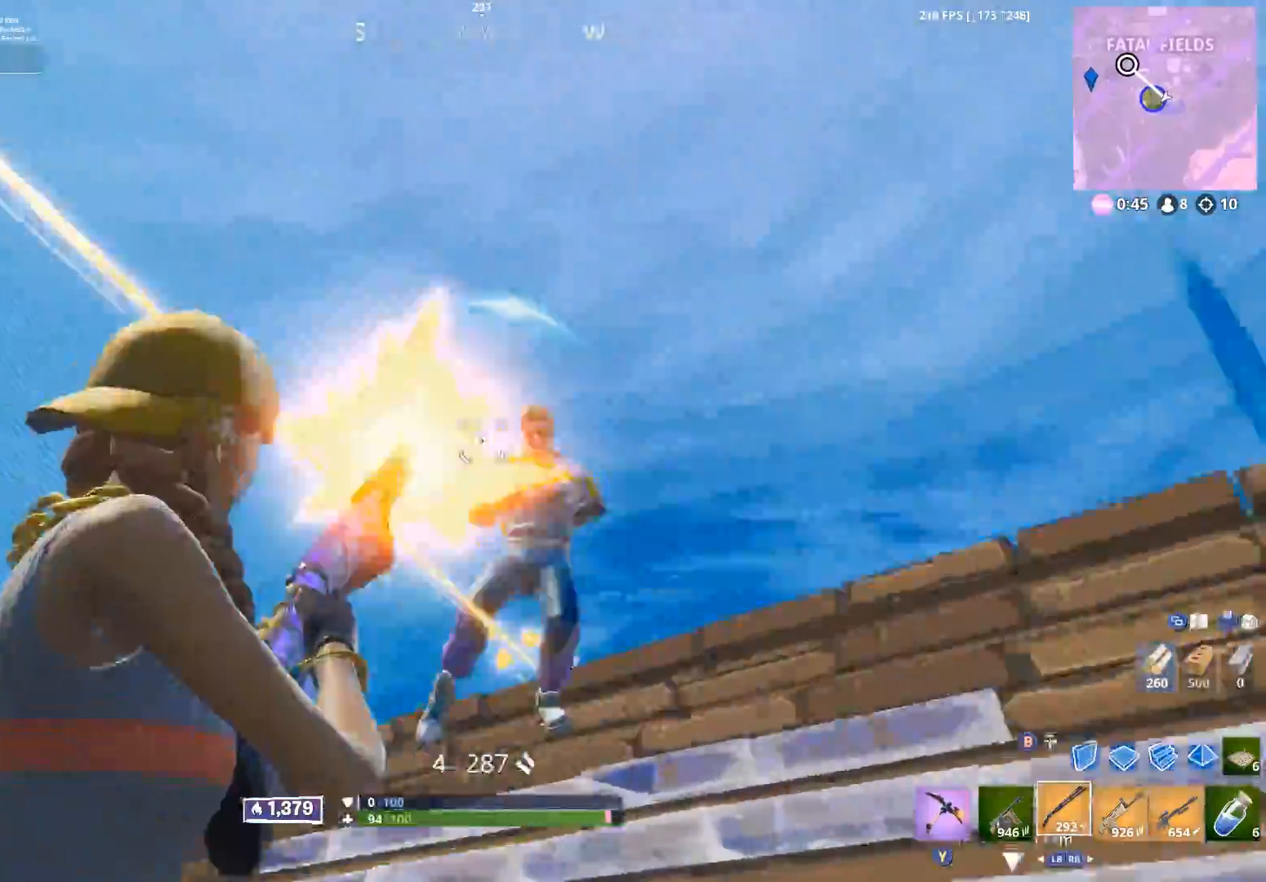
{"buttons": [], "left_stick": "right", "right_stick": "down", "events": [[33, "R2", "down"], [117, "right_stick", "down"], [150, "left_stick", "down"], [217, "R2", "up"], [250, "left_stick", "right"], [383, "A", "down"], [483, "A", "up"]]}
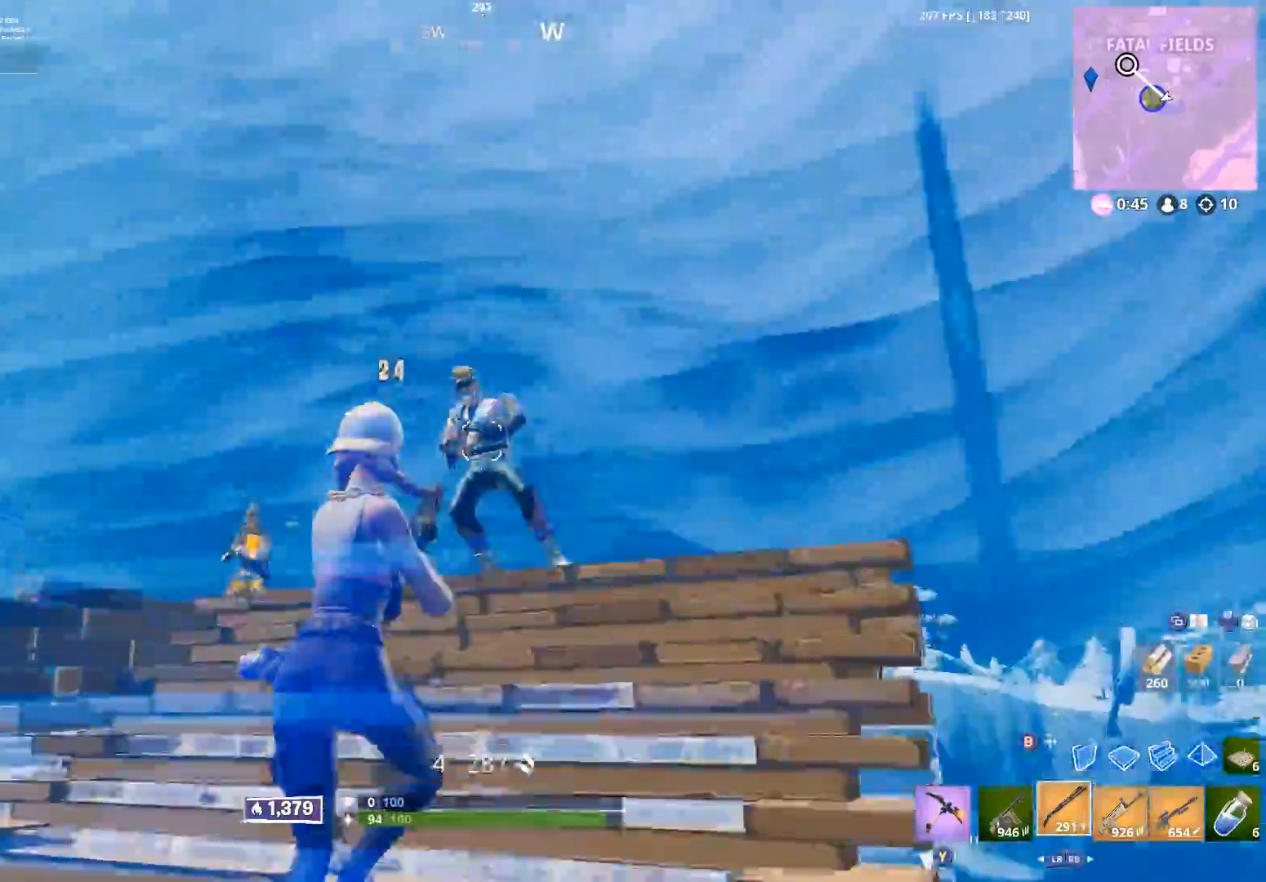
{"buttons": [], "left_stick": "up", "right_stick": "up-right", "events": [[33, "right_stick", "down-left"], [83, "R2", "down"], [83, "left_stick", "left"], [250, "right_stick", "down"], [267, "R2", "up"], [300, "left_stick", "up-left"], [400, "left_stick", "up"], [417, "right_stick", "up-right"]]}
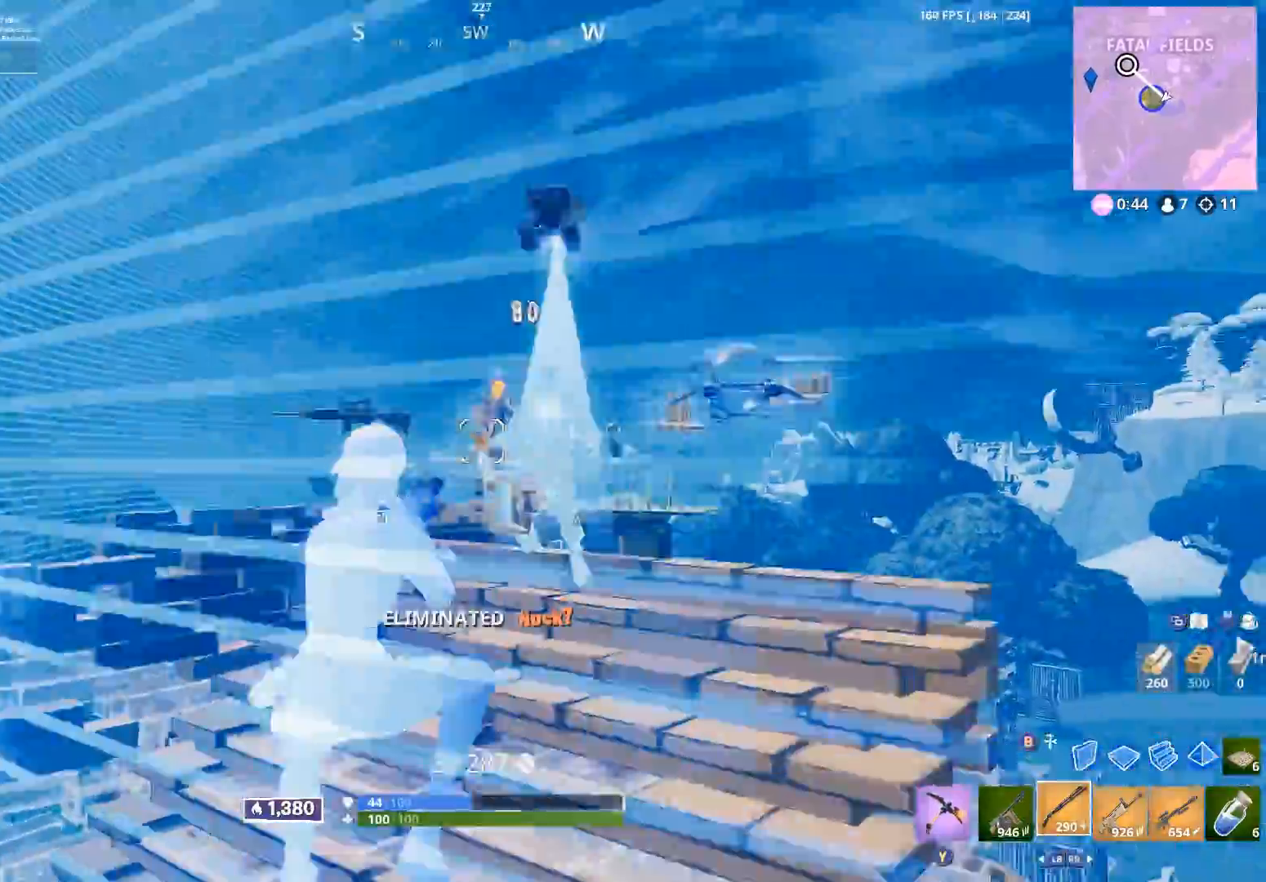
{"buttons": [], "left_stick": "up-right", "right_stick": "center", "events": [[17, "left_stick", "up-right"], [167, "right_stick", "up-left"], [200, "left_stick", "up"], [233, "R2", "down"], [317, "right_stick", "down-left"], [333, "left_stick", "up-right"], [367, "right_stick", "center"], [383, "R2", "up"]]}
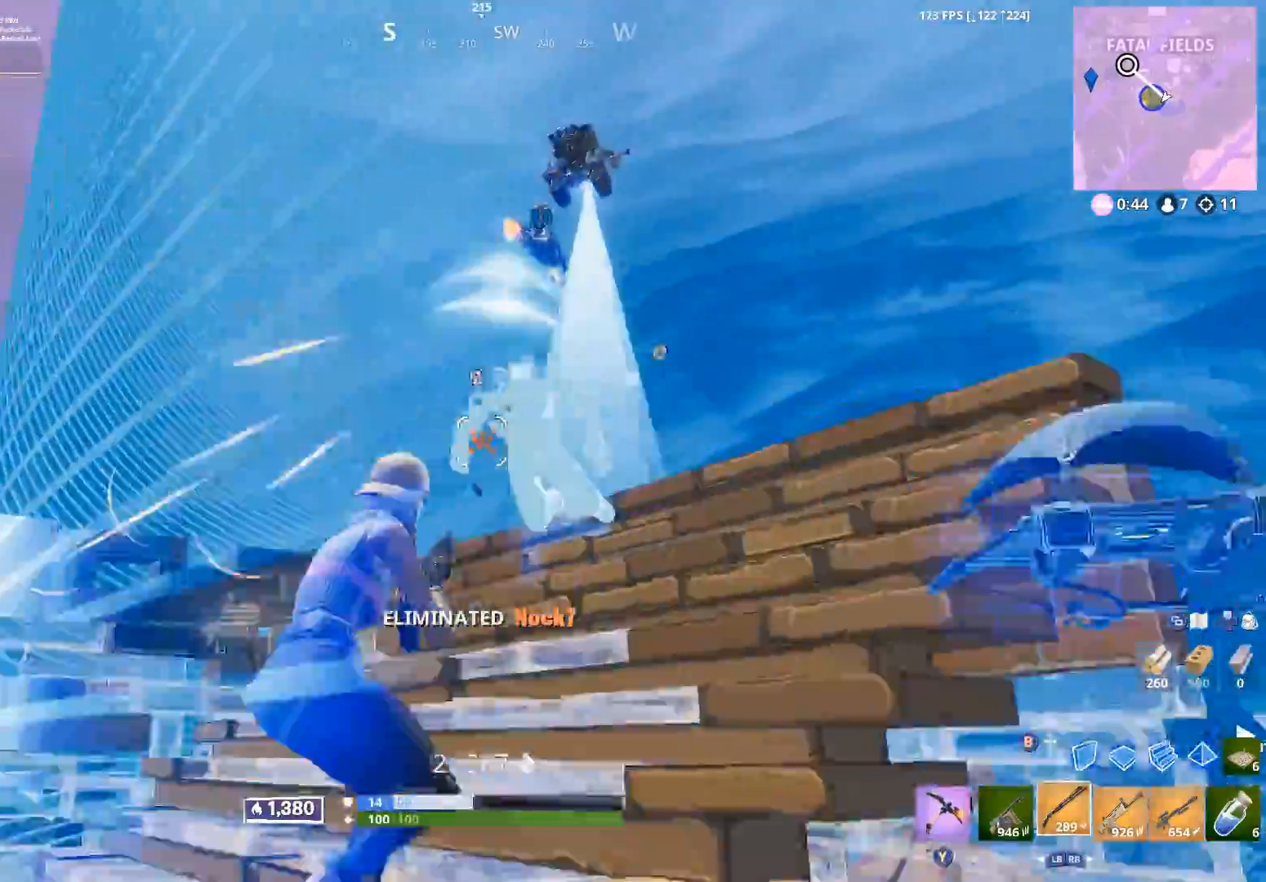
{"buttons": ["R2"], "left_stick": "right", "right_stick": "down-left", "events": [[250, "right_stick", "up-left"], [333, "R2", "down"], [400, "right_stick", "down-left"], [417, "left_stick", "right"]]}
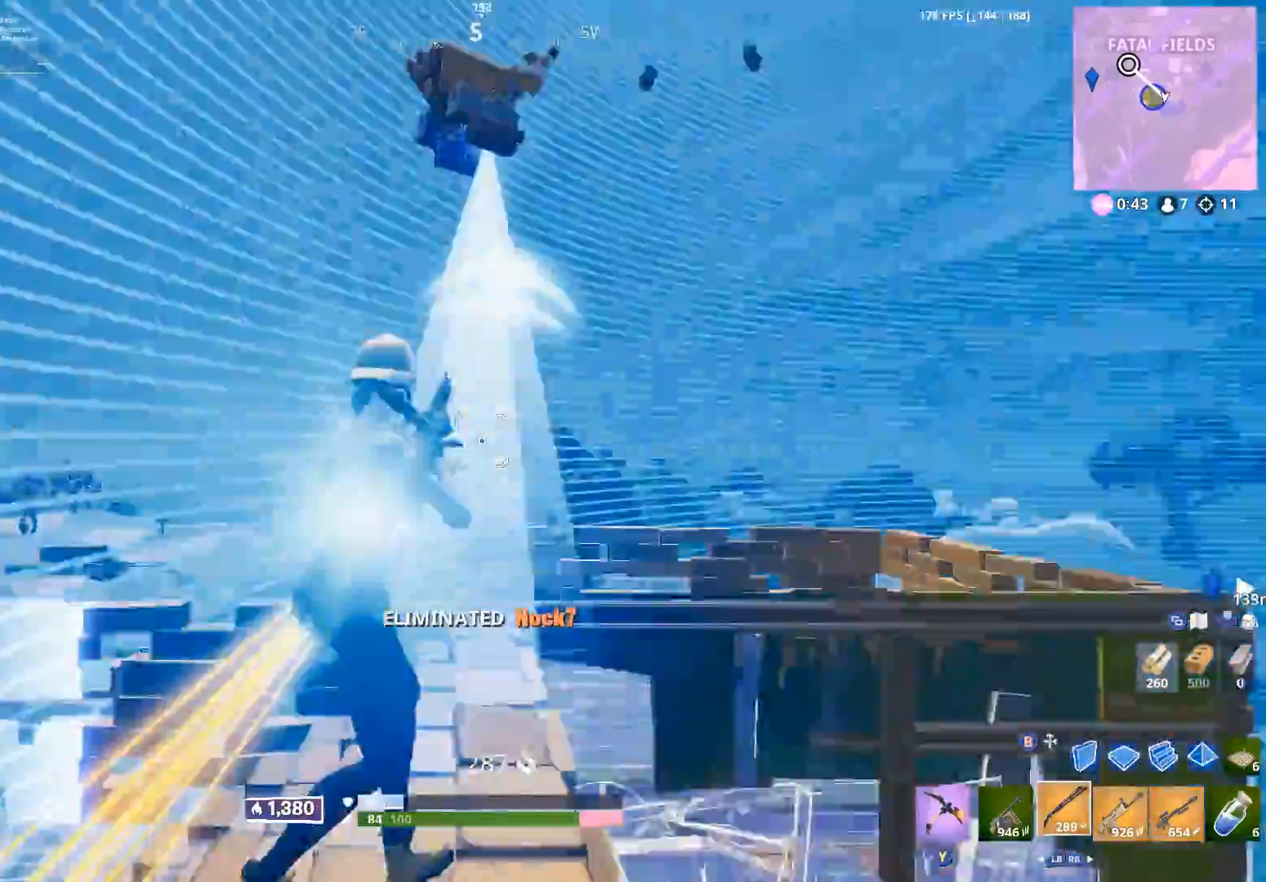
{"buttons": ["R1"], "left_stick": "right", "right_stick": "up-left", "events": [[33, "R2", "up"], [83, "A", "down"], [167, "A", "up"], [183, "B", "down"], [233, "right_stick", "center"], [250, "B", "up"], [267, "R2", "down"], [300, "right_stick", "down-right"], [400, "R1", "down"], [400, "R2", "up"], [433, "right_stick", "up-left"]]}
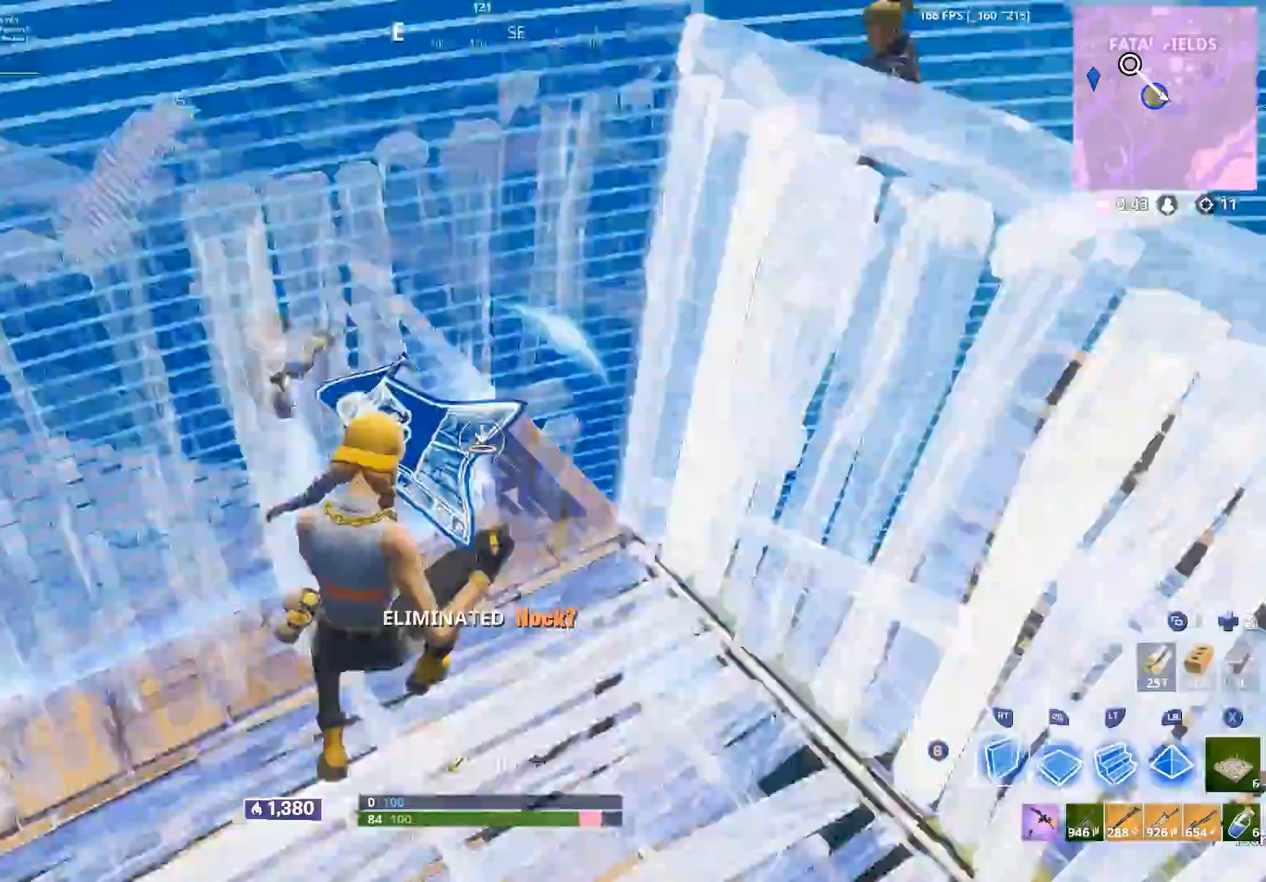
{"buttons": [], "left_stick": "down-left", "right_stick": "down", "events": [[17, "R1", "up"], [17, "R2", "down"], [100, "right_stick", "up-right"], [217, "R2", "up"], [267, "right_stick", "up"], [433, "right_stick", "center"], [467, "left_stick", "down-left"], [483, "right_stick", "down"]]}
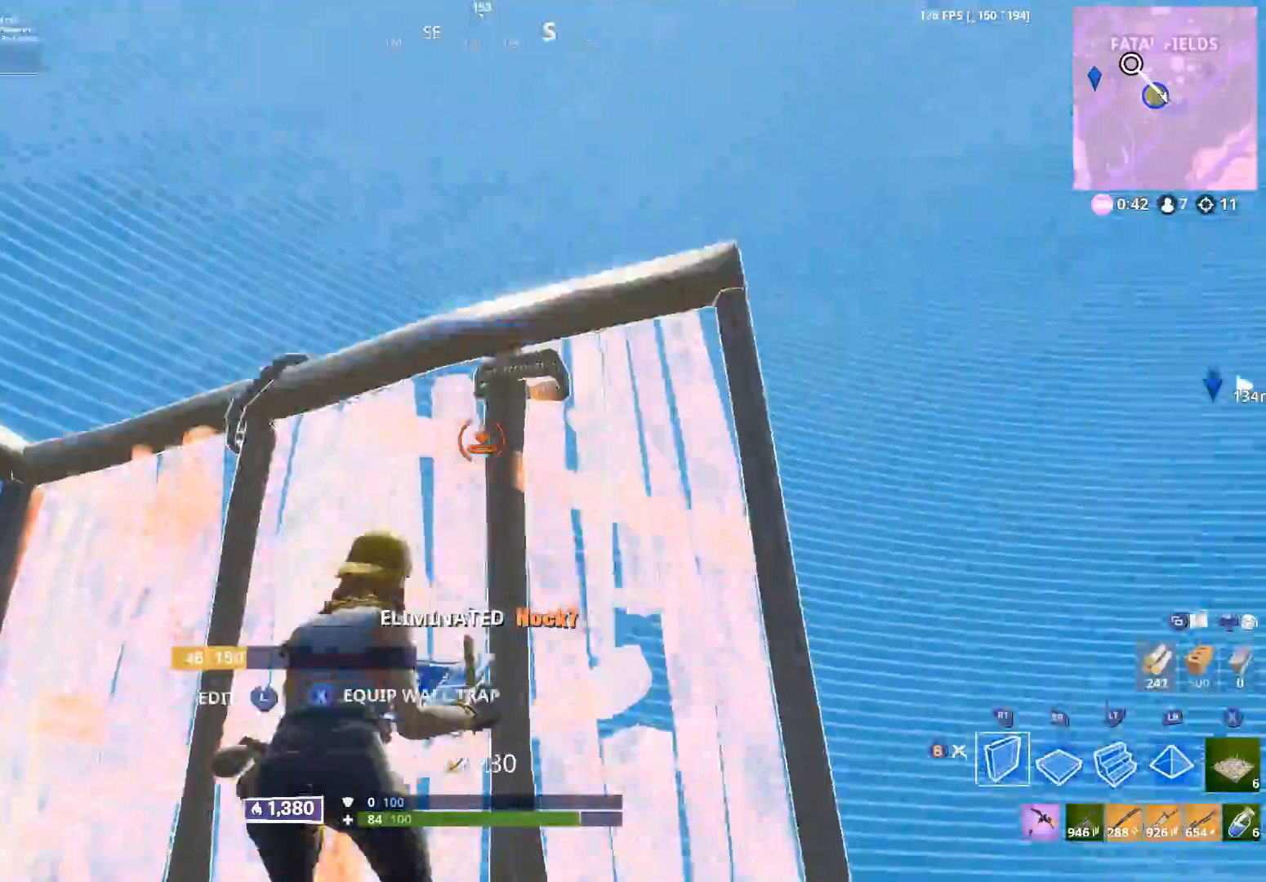
{"buttons": ["L2"], "left_stick": "right", "right_stick": "up-right", "events": [[67, "left_stick", "left"], [117, "A", "down"], [233, "A", "up"], [267, "right_stick", "center"], [350, "left_stick", "right"], [417, "L2", "down"], [450, "right_stick", "up-right"]]}
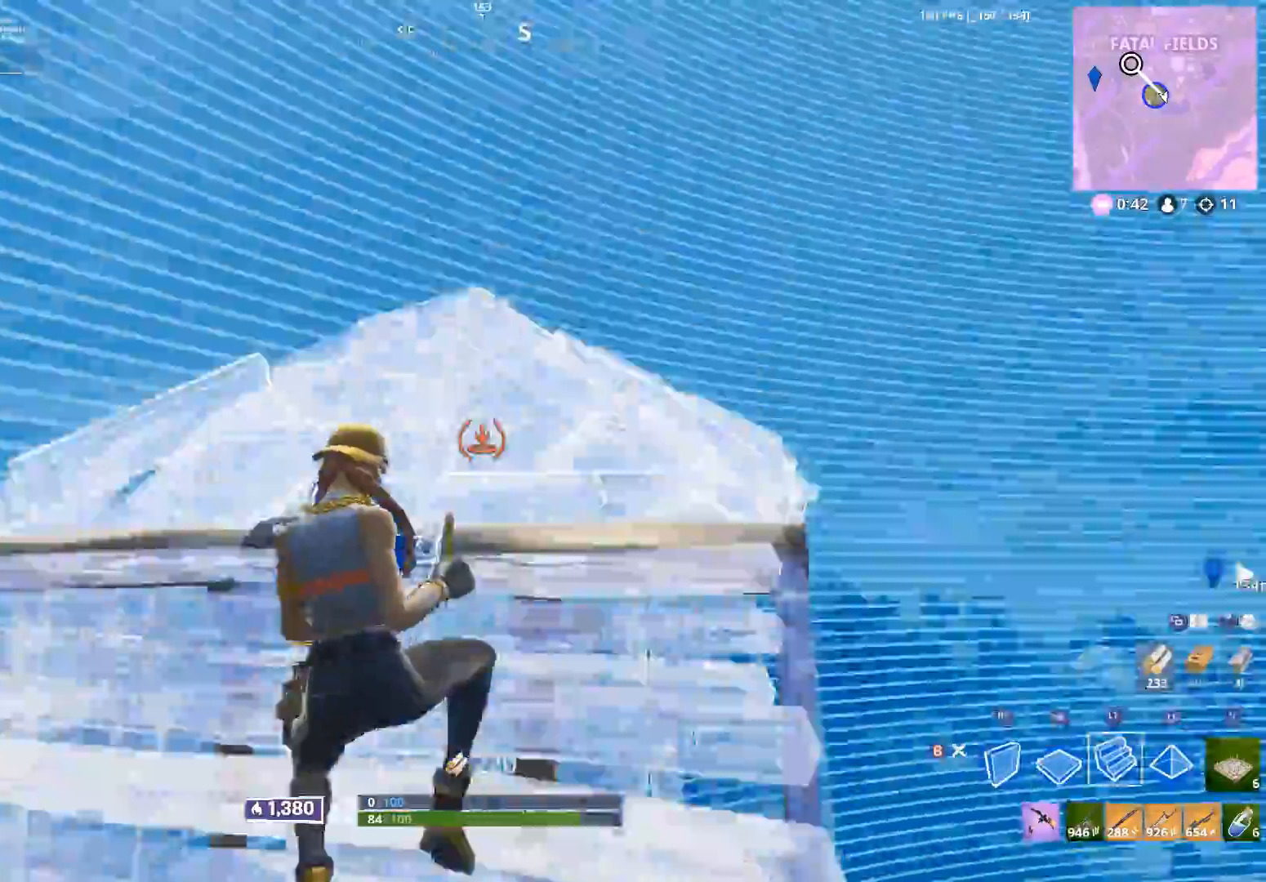
{"buttons": [], "left_stick": "right", "right_stick": "down-right", "events": [[83, "left_stick", "up"], [117, "right_stick", "center"], [167, "right_stick", "down-left"], [183, "L2", "up"], [283, "right_stick", "down-right"], [367, "left_stick", "right"]]}
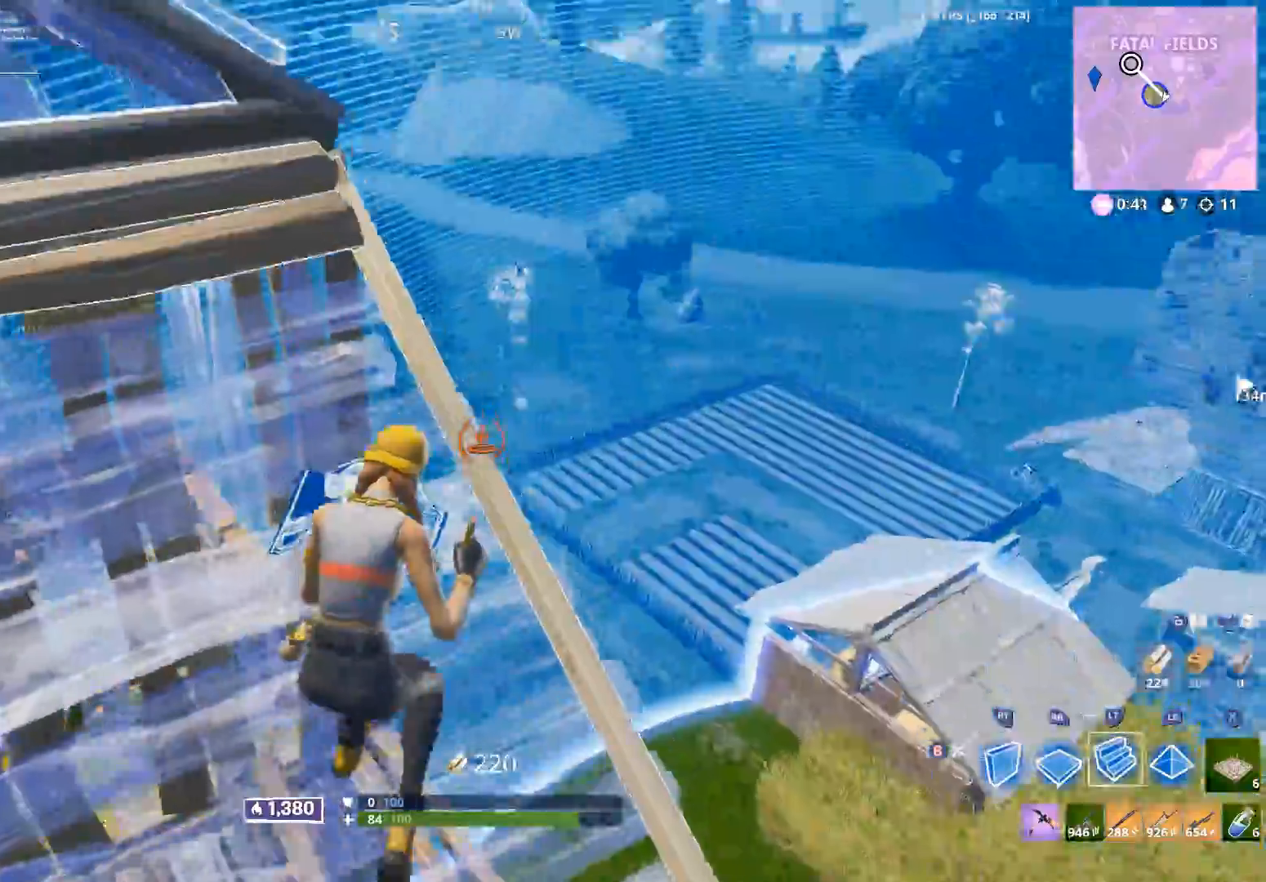
{"buttons": ["L2"], "left_stick": "up", "right_stick": "up", "events": [[83, "right_stick", "down-left"], [150, "R1", "down"], [167, "right_stick", "up-left"], [250, "R2", "down"], [267, "R1", "up"], [300, "right_stick", "up"], [450, "left_stick", "center"], [467, "L2", "down"], [467, "R2", "up"], [500, "left_stick", "up"]]}
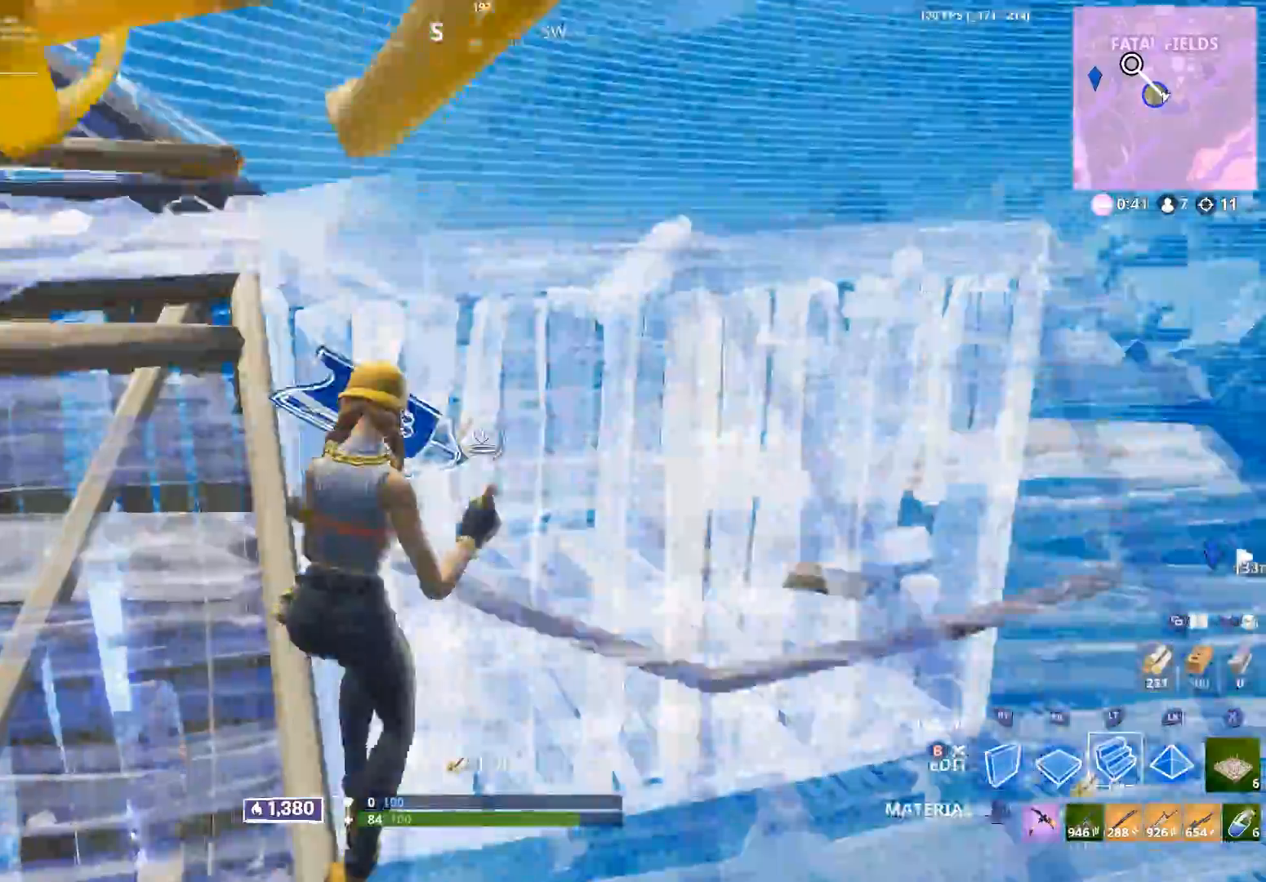
{"buttons": [], "left_stick": "up-right", "right_stick": "left", "events": [[67, "left_stick", "up-left"], [250, "left_stick", "center"], [300, "left_stick", "right"], [300, "right_stick", "down-right"], [383, "L2", "up"], [450, "right_stick", "left"], [483, "left_stick", "up-right"]]}
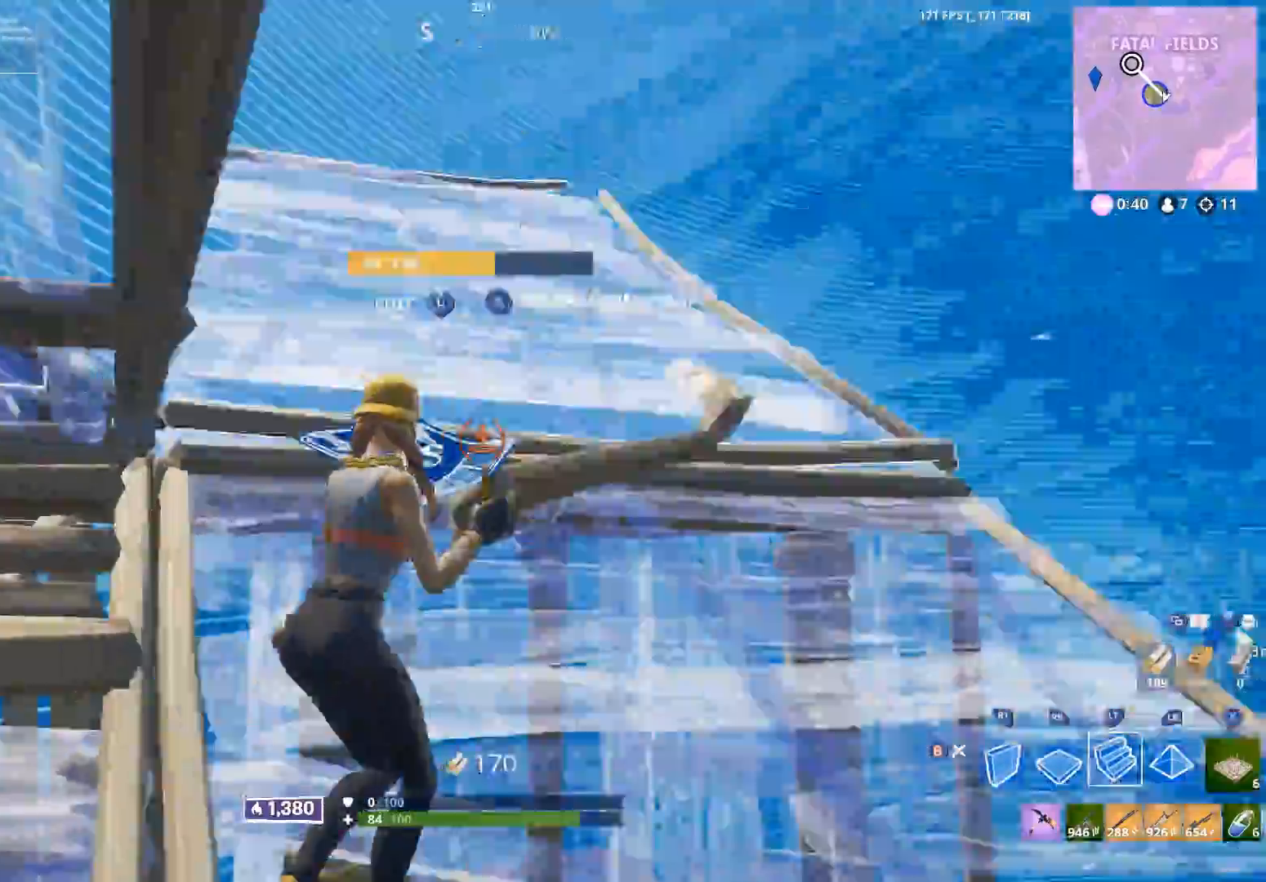
{"buttons": ["R1"], "left_stick": "up", "right_stick": "down-right", "events": [[133, "left_stick", "up"], [200, "right_stick", "center"], [300, "R1", "down"], [317, "right_stick", "down-right"]]}
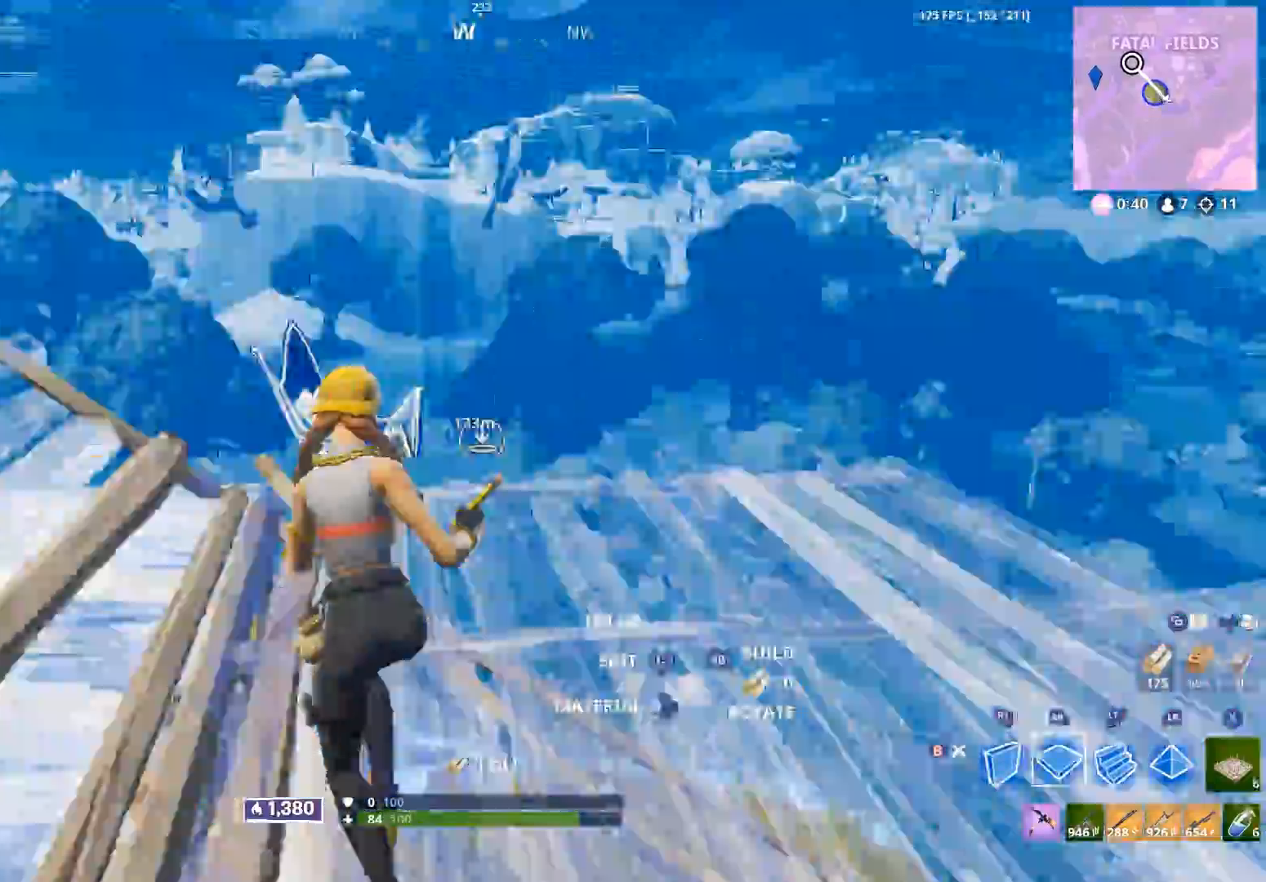
{"buttons": ["L2"], "left_stick": "up-right", "right_stick": "center", "events": [[117, "right_stick", "left"], [133, "R1", "up"], [133, "R2", "down"], [133, "left_stick", "right"], [217, "right_stick", "center"], [317, "left_stick", "up-right"], [333, "A", "down"], [333, "right_stick", "left"], [417, "A", "up"], [450, "R2", "up"], [467, "right_stick", "center"], [483, "L2", "down"]]}
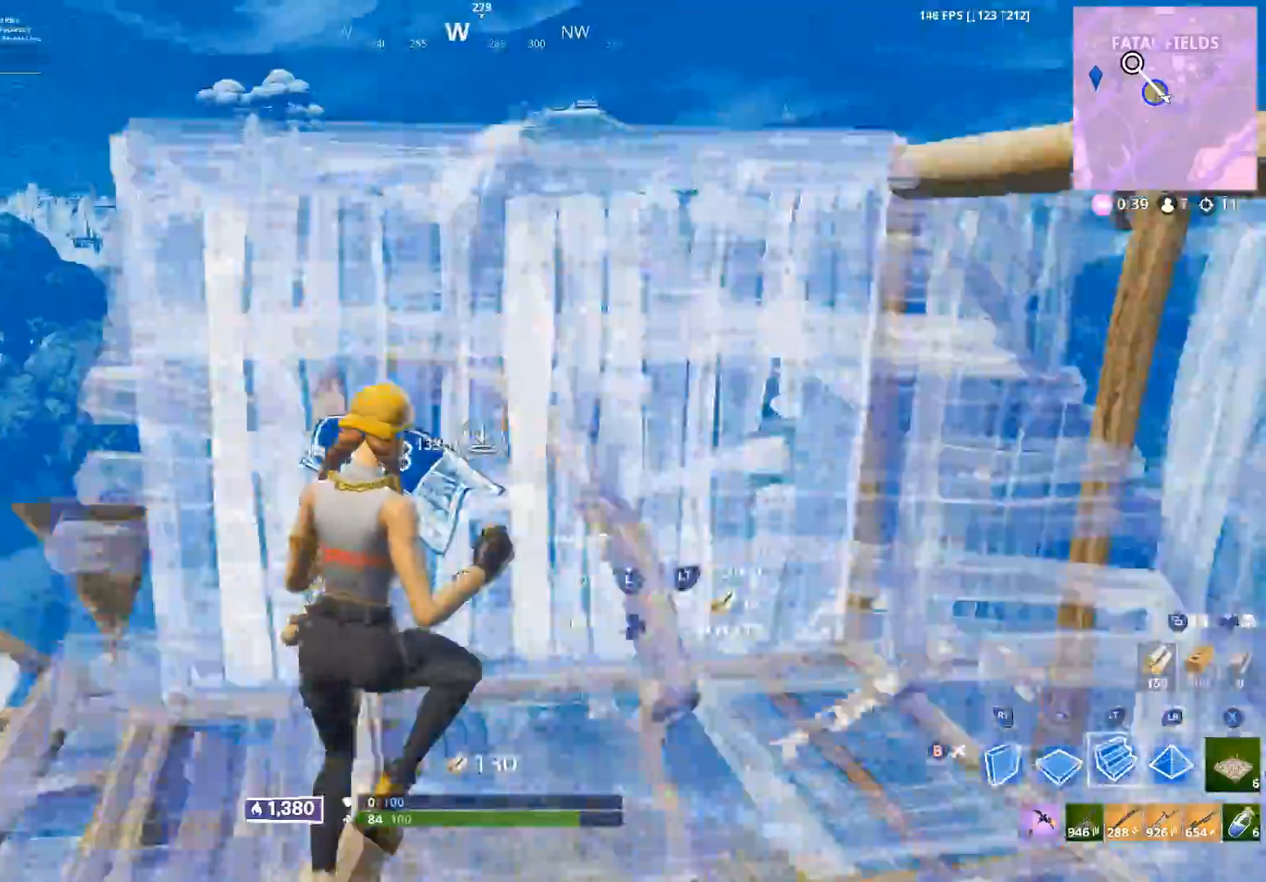
{"buttons": [], "left_stick": "up-right", "right_stick": "down-left", "events": [[83, "L2", "up"], [100, "B", "down"], [150, "B", "up"], [183, "right_stick", "down"], [217, "left_stick", "up"], [267, "right_stick", "down-left"], [400, "X", "down"], [450, "left_stick", "up-right"], [483, "X", "up"]]}
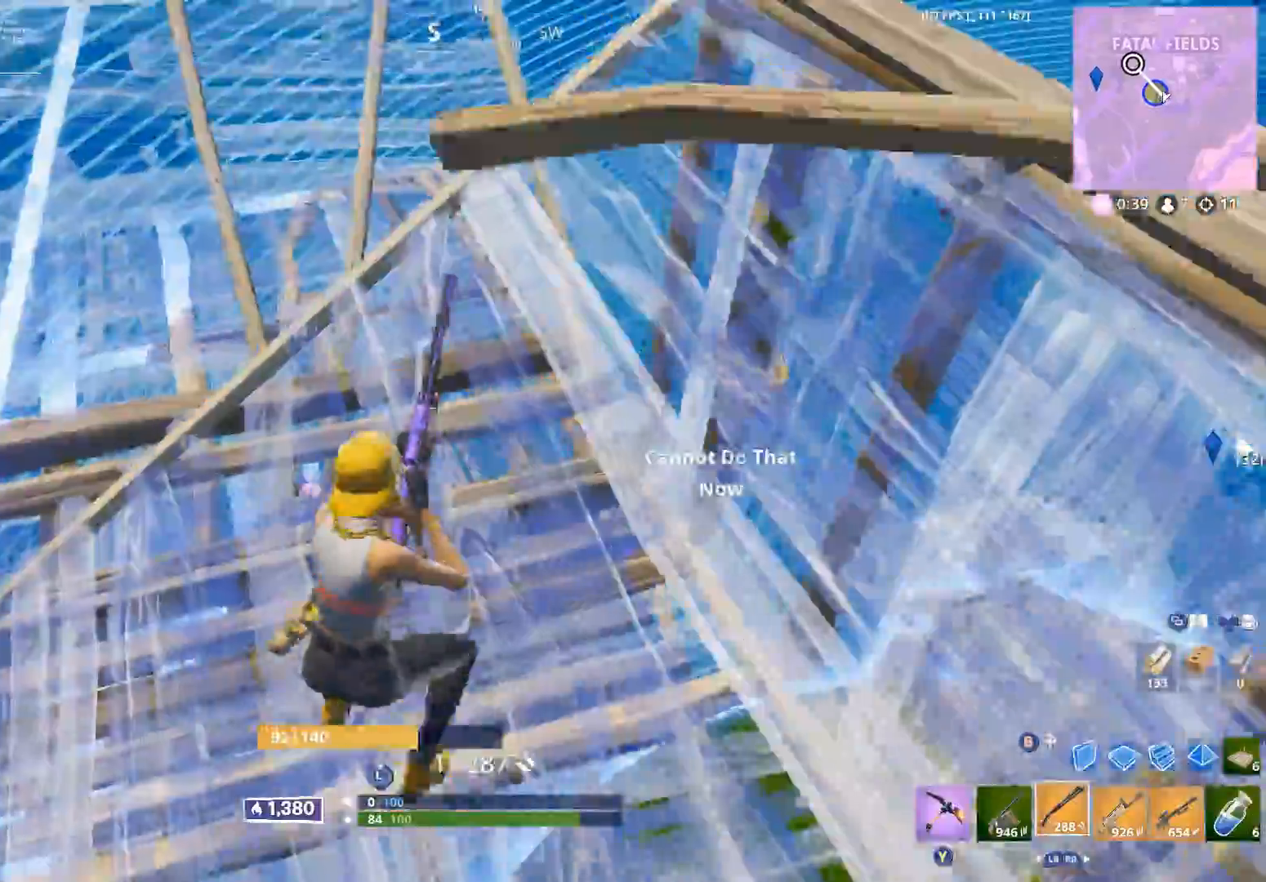
{"buttons": ["R3"], "left_stick": "center", "right_stick": "center", "events": [[17, "left_stick", "right"], [33, "right_stick", "center"], [100, "X", "down"], [117, "X", "up"], [217, "X", "down"], [300, "left_stick", "up-right"], [317, "X", "up"], [450, "left_stick", "center"], [483, "R3", "down"]]}
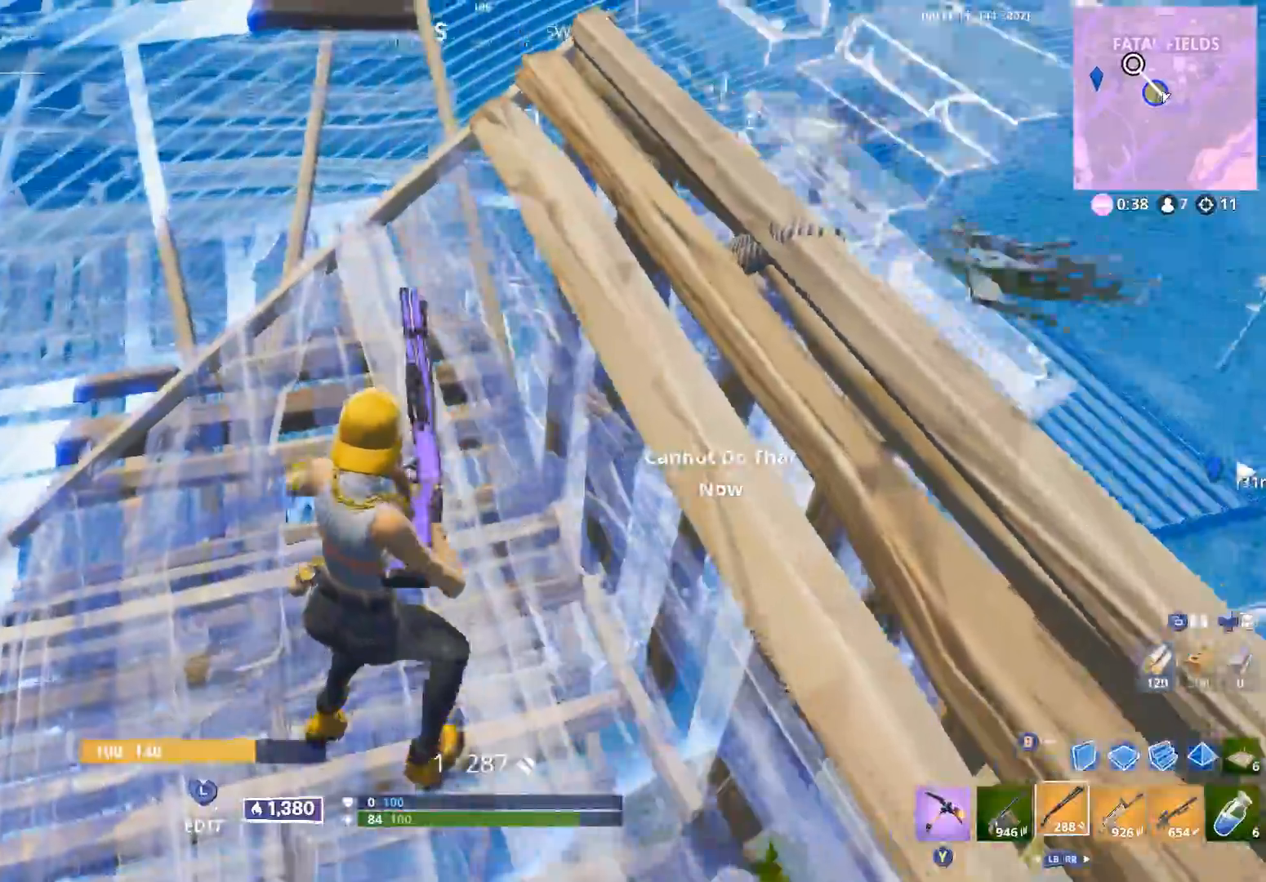
{"buttons": [], "left_stick": "right", "right_stick": "up-left", "events": [[67, "R3", "up"], [167, "left_stick", "right"], [183, "right_stick", "right"], [300, "right_stick", "center"], [350, "A", "down"], [433, "A", "up"], [467, "right_stick", "up-left"]]}
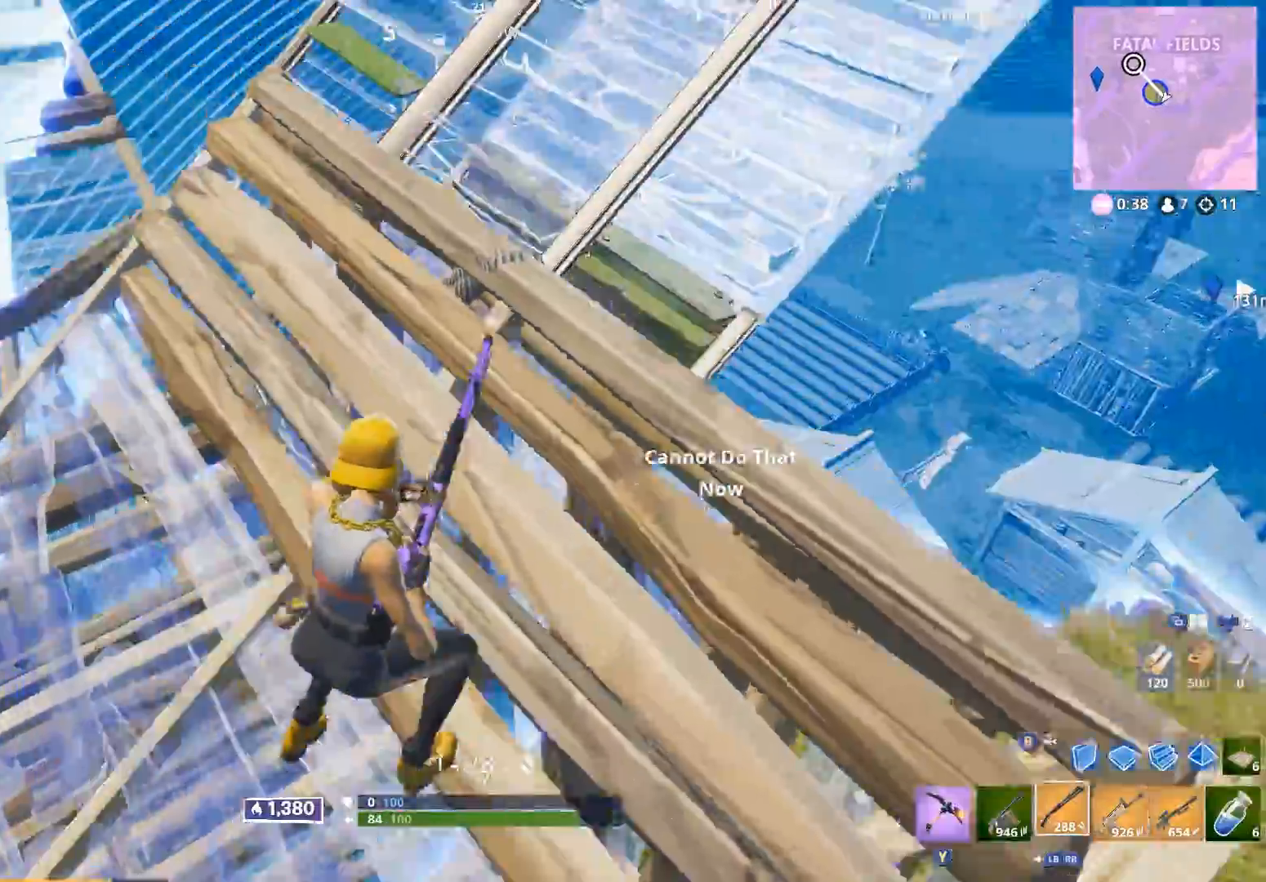
{"buttons": [], "left_stick": "up-right", "right_stick": "up", "events": [[83, "right_stick", "center"], [167, "left_stick", "down-right"], [250, "R3", "down"], [317, "R3", "up"], [400, "right_stick", "up"], [433, "left_stick", "up-right"]]}
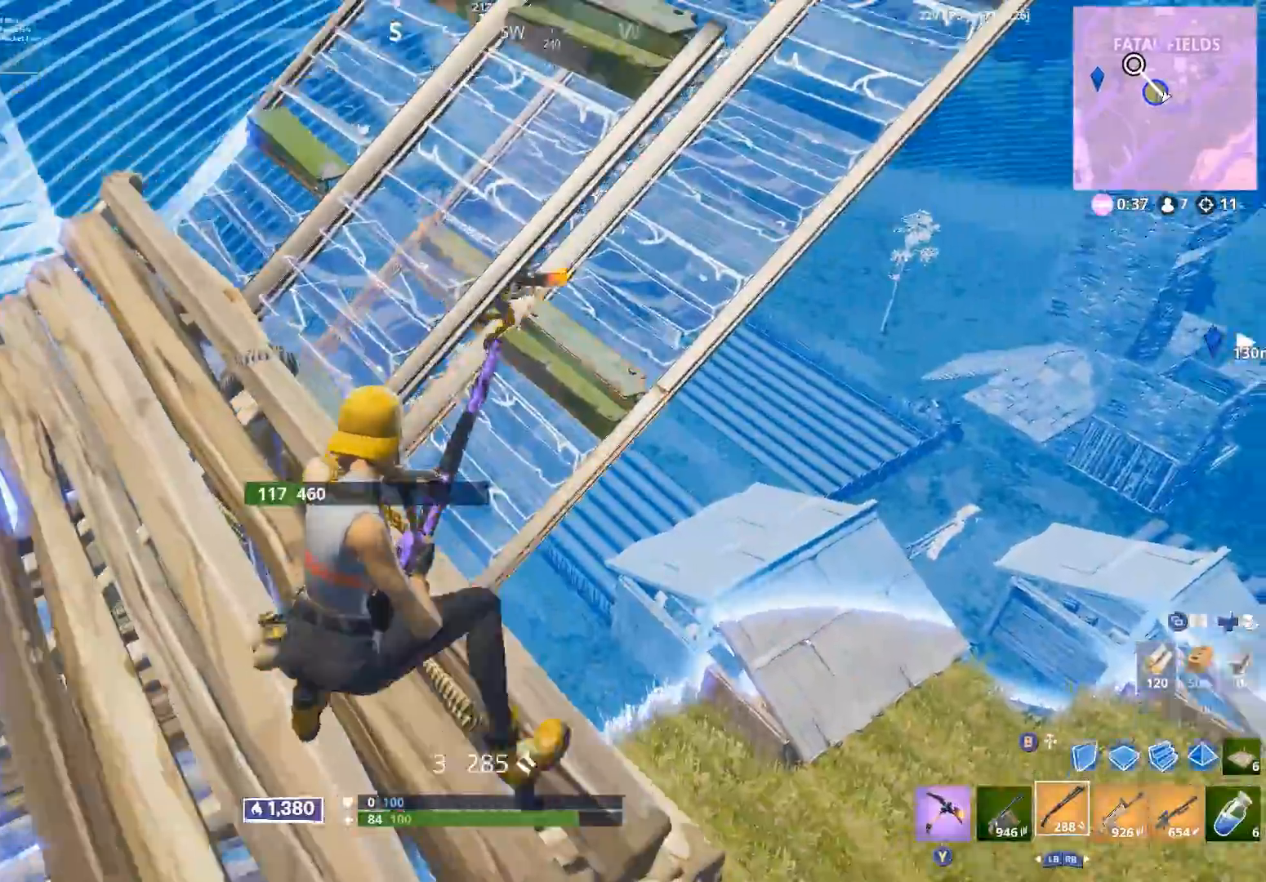
{"buttons": [], "left_stick": "right", "right_stick": "center", "events": [[100, "right_stick", "up-right"], [183, "left_stick", "center"], [283, "right_stick", "up"], [333, "left_stick", "left"], [450, "left_stick", "center"], [483, "right_stick", "center"], [500, "left_stick", "right"]]}